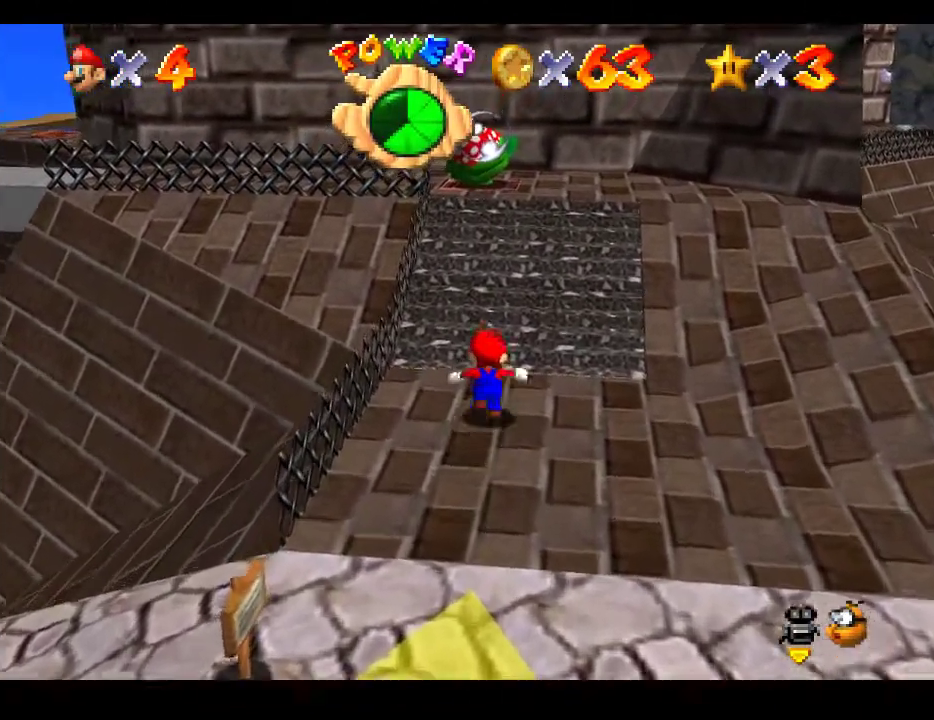
Gameplay with a controller (Xbox layout); each line is a JSON object with the inputs held at the frame after it. "events" lists button and stick changes between this image and that frame as [ms after this image, input, new state], when the widget could be followed in between. Not read: L3 R3.
{"buttons": [], "left_stick": "up", "right_stick": "center", "events": []}
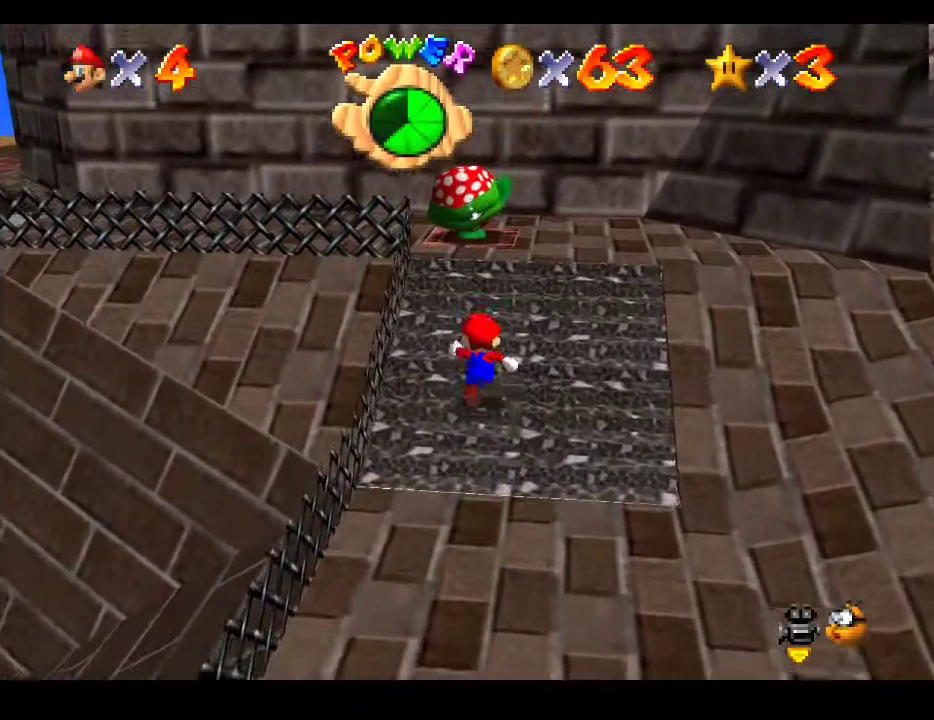
{"buttons": ["X"], "left_stick": "up", "right_stick": "center", "events": [[100, "L2", "down"], [167, "X", "down"], [483, "L2", "up"]]}
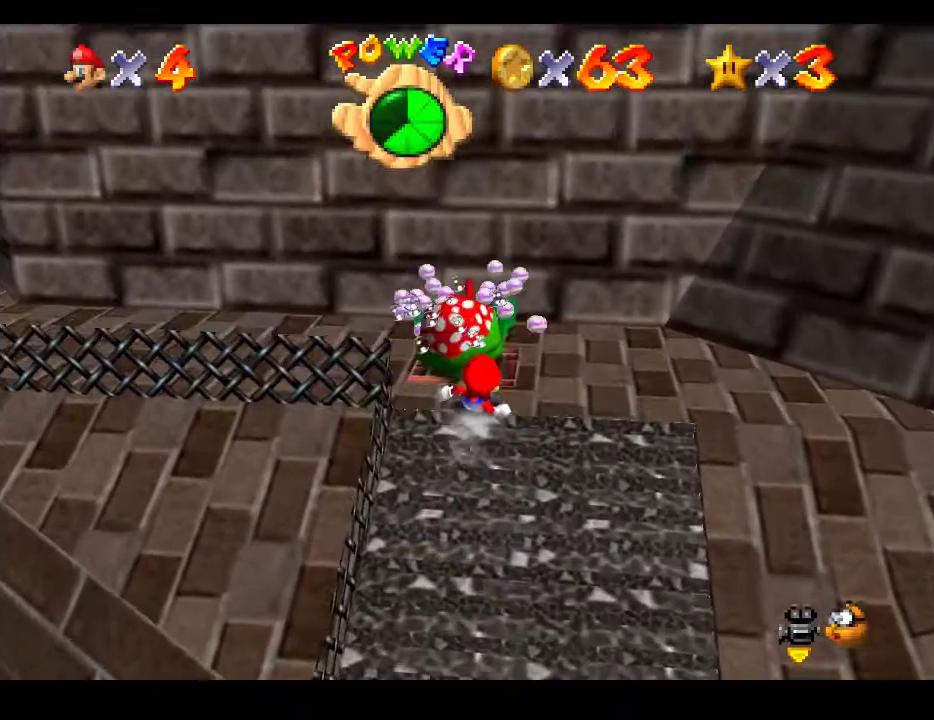
{"buttons": [], "left_stick": "center", "right_stick": "center", "events": [[33, "X", "up"], [283, "left_stick", "center"]]}
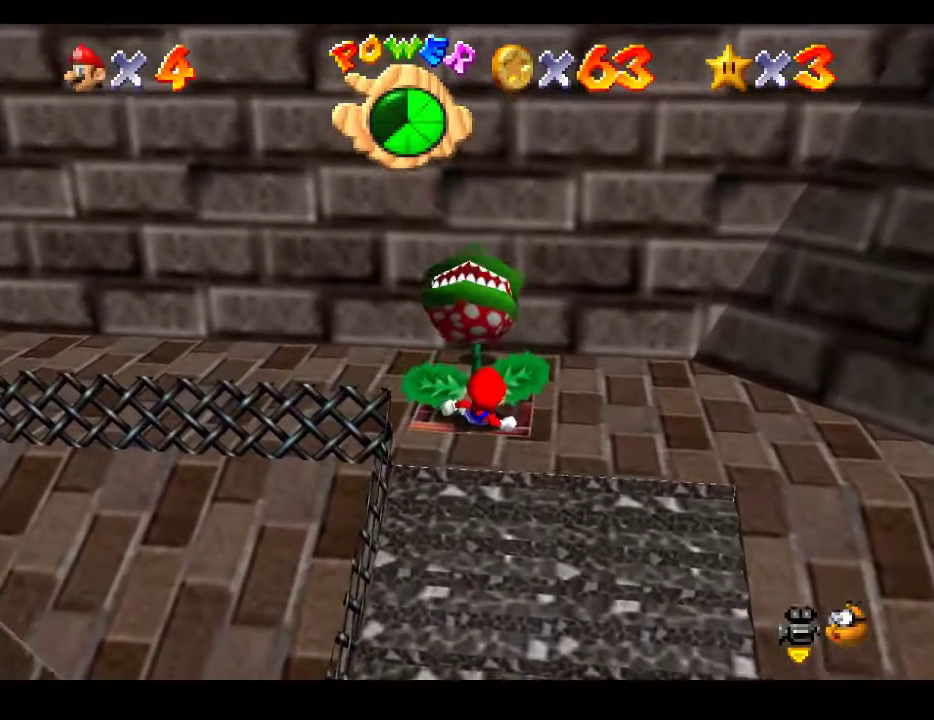
{"buttons": [], "left_stick": "center", "right_stick": "center", "events": []}
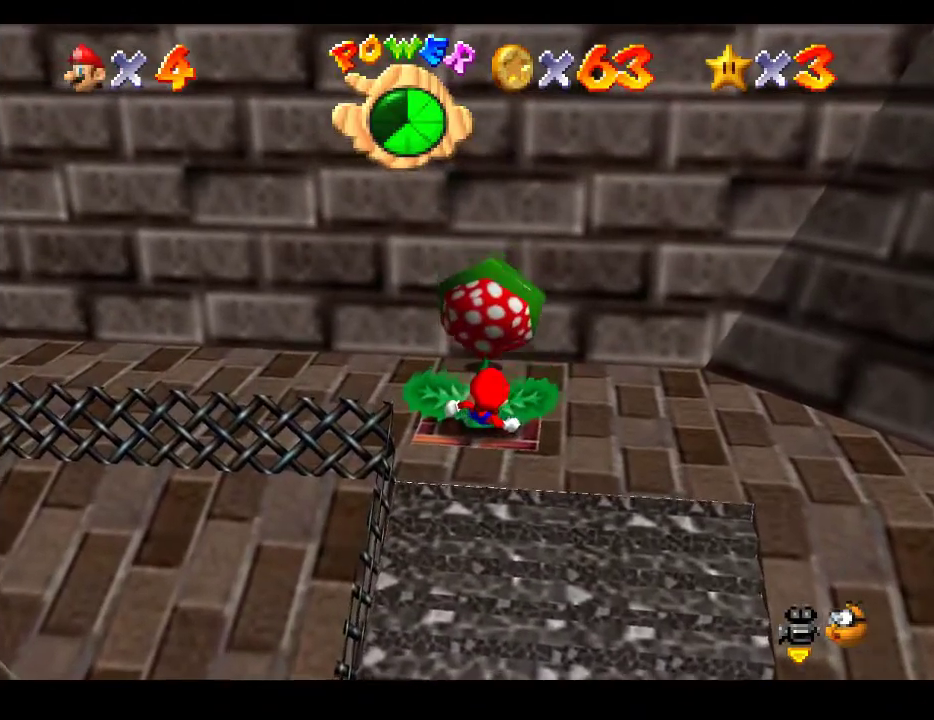
{"buttons": ["A"], "left_stick": "center", "right_stick": "center", "events": [[500, "A", "down"]]}
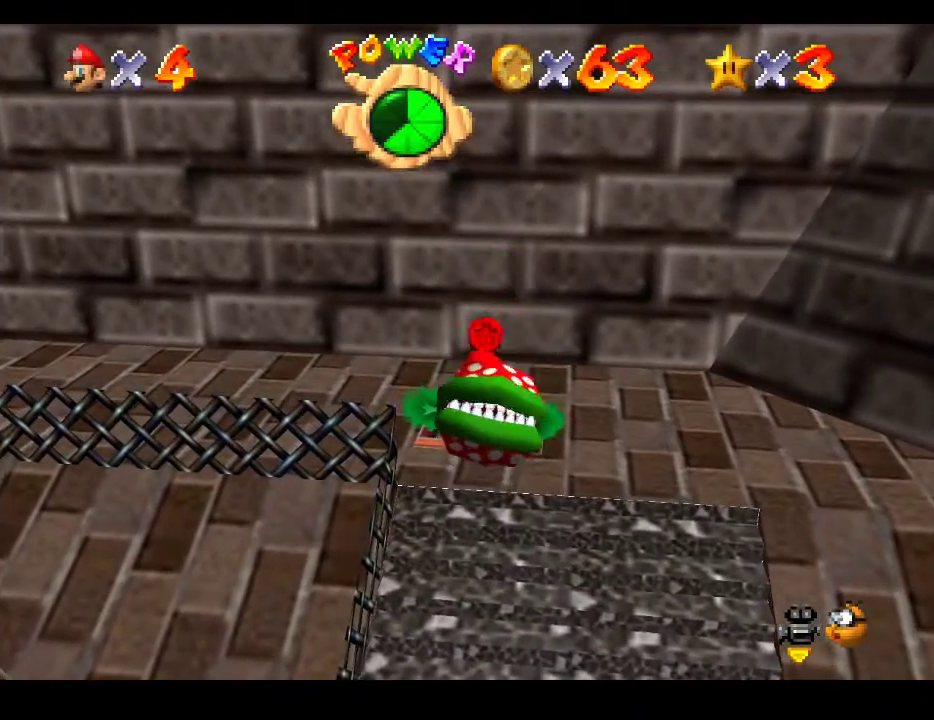
{"buttons": [], "left_stick": "center", "right_stick": "center", "events": [[150, "A", "up"]]}
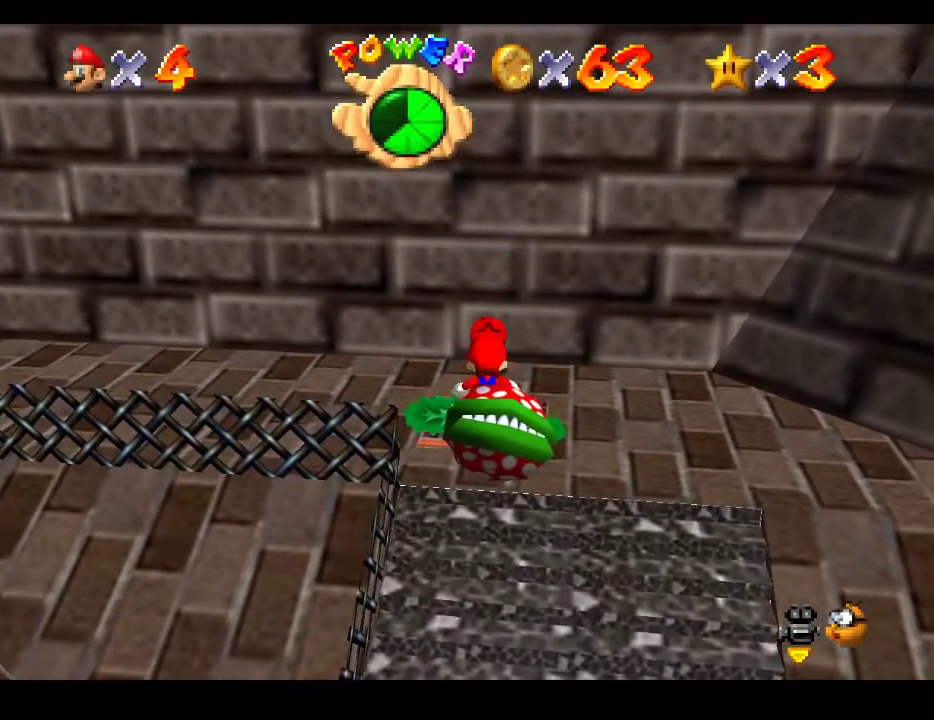
{"buttons": [], "left_stick": "center", "right_stick": "center", "events": [[17, "left_stick", "up"], [483, "left_stick", "center"]]}
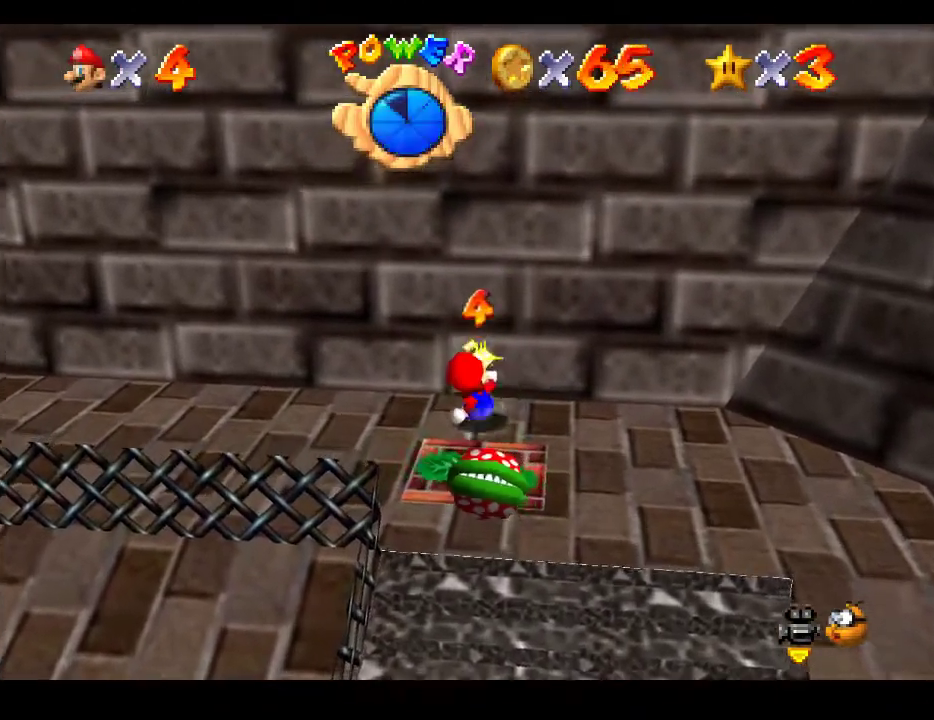
{"buttons": [], "left_stick": "down-left", "right_stick": "center", "events": [[150, "left_stick", "down"], [433, "left_stick", "down-left"]]}
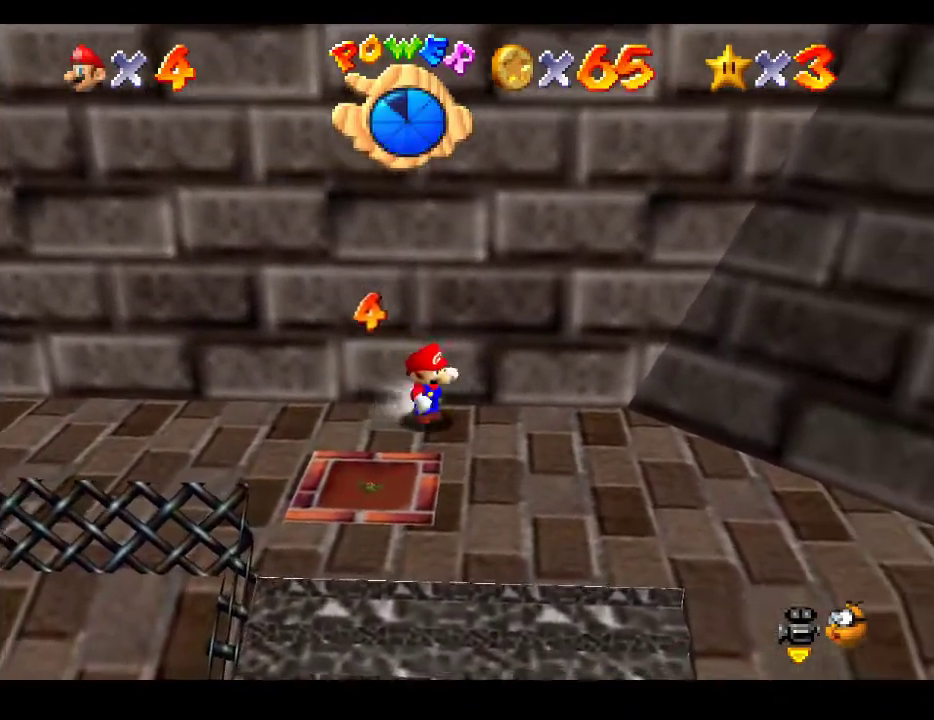
{"buttons": [], "left_stick": "center", "right_stick": "center", "events": [[233, "left_stick", "center"]]}
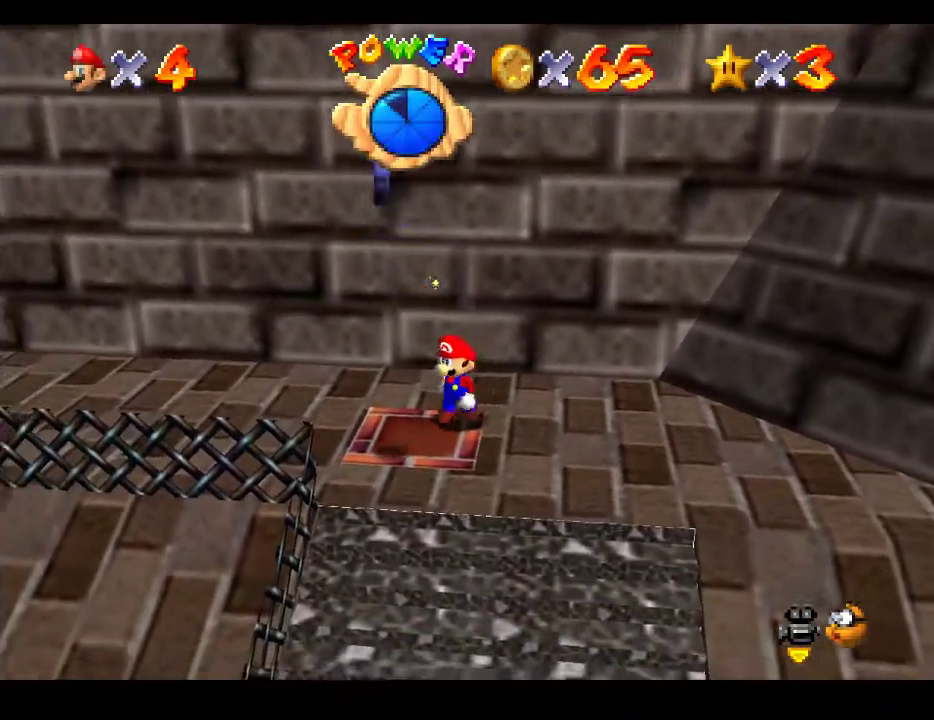
{"buttons": [], "left_stick": "center", "right_stick": "center", "events": [[17, "left_stick", "down-left"], [367, "left_stick", "center"]]}
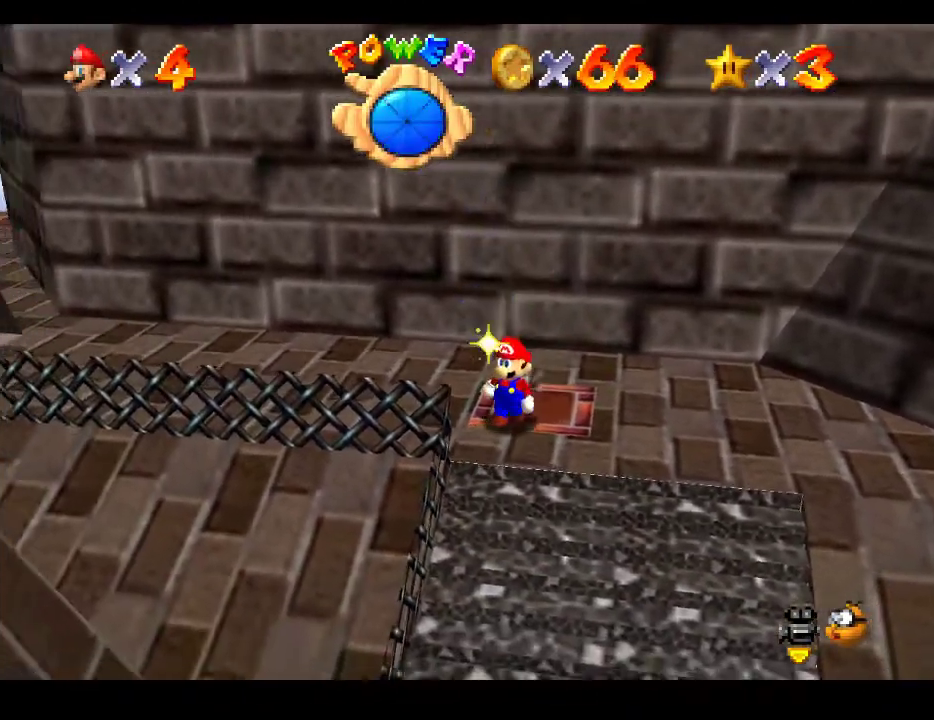
{"buttons": [], "left_stick": "up-right", "right_stick": "center", "events": [[233, "left_stick", "right"], [300, "left_stick", "up-right"]]}
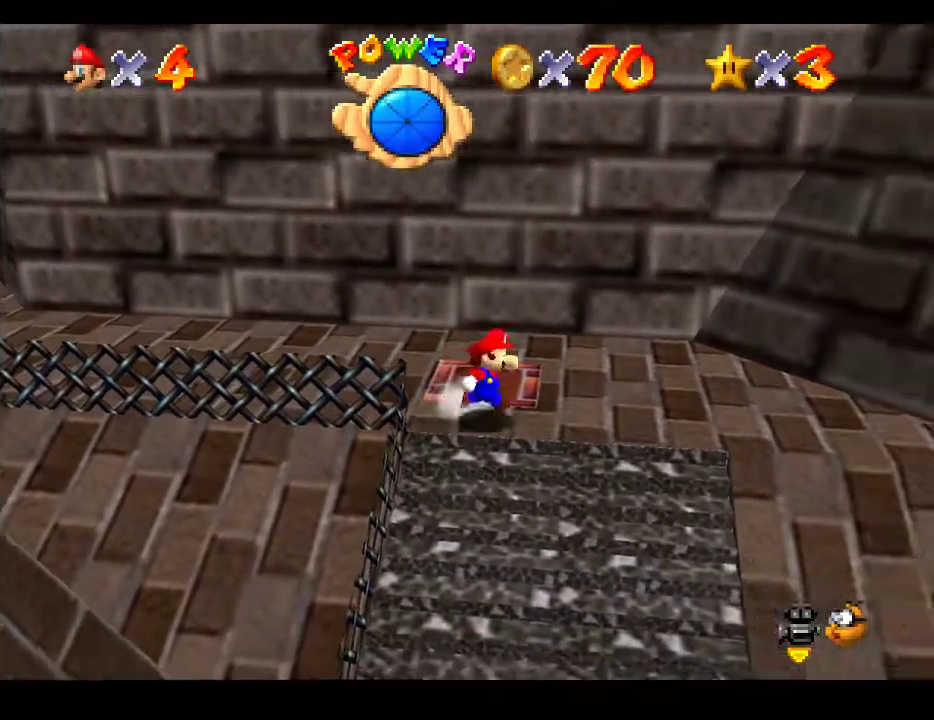
{"buttons": [], "left_stick": "up-right", "right_stick": "center", "events": []}
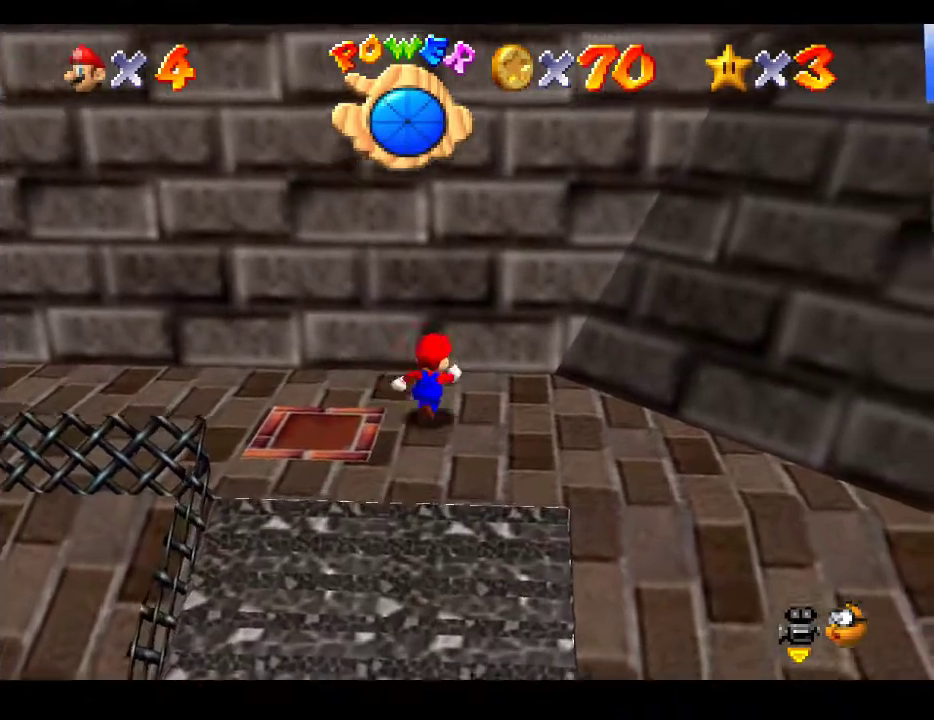
{"buttons": [], "left_stick": "center", "right_stick": "center", "events": [[317, "left_stick", "center"]]}
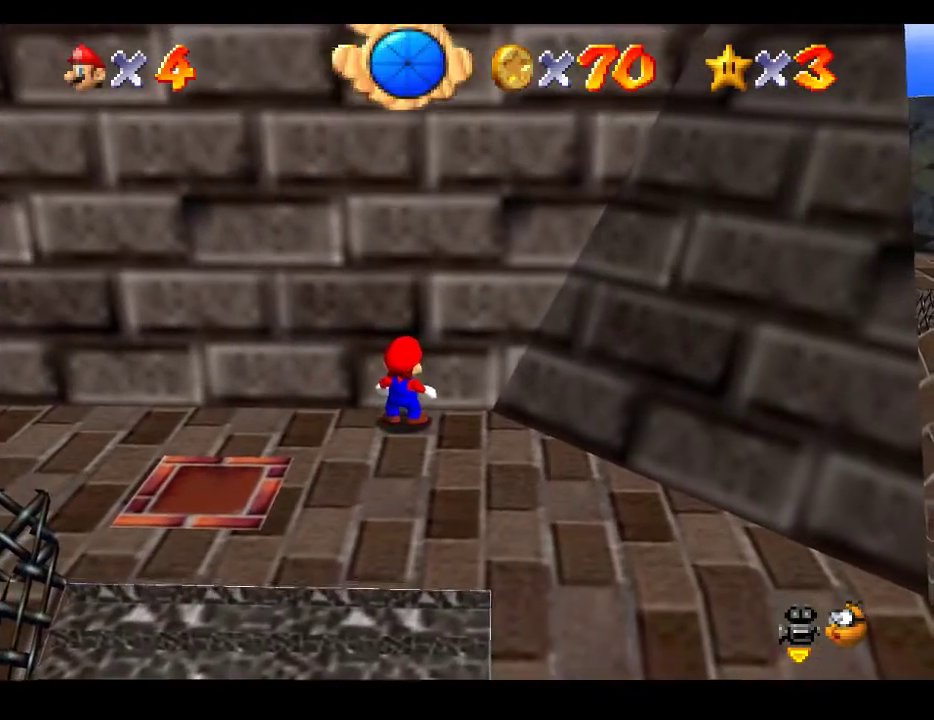
{"buttons": [], "left_stick": "center", "right_stick": "center", "events": []}
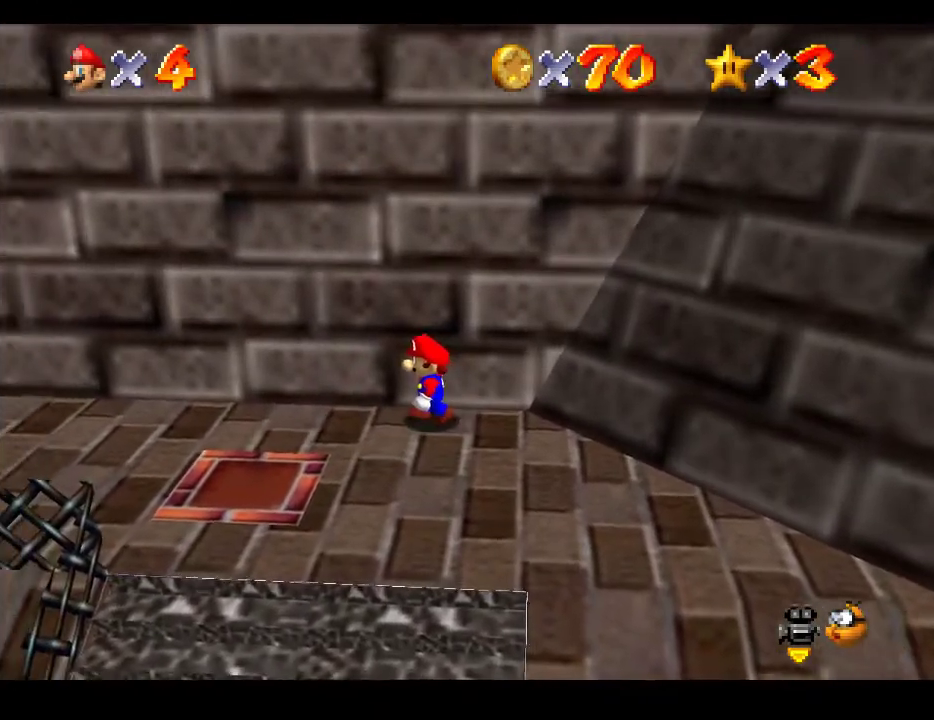
{"buttons": [], "left_stick": "down-left", "right_stick": "center", "events": [[467, "left_stick", "down-left"]]}
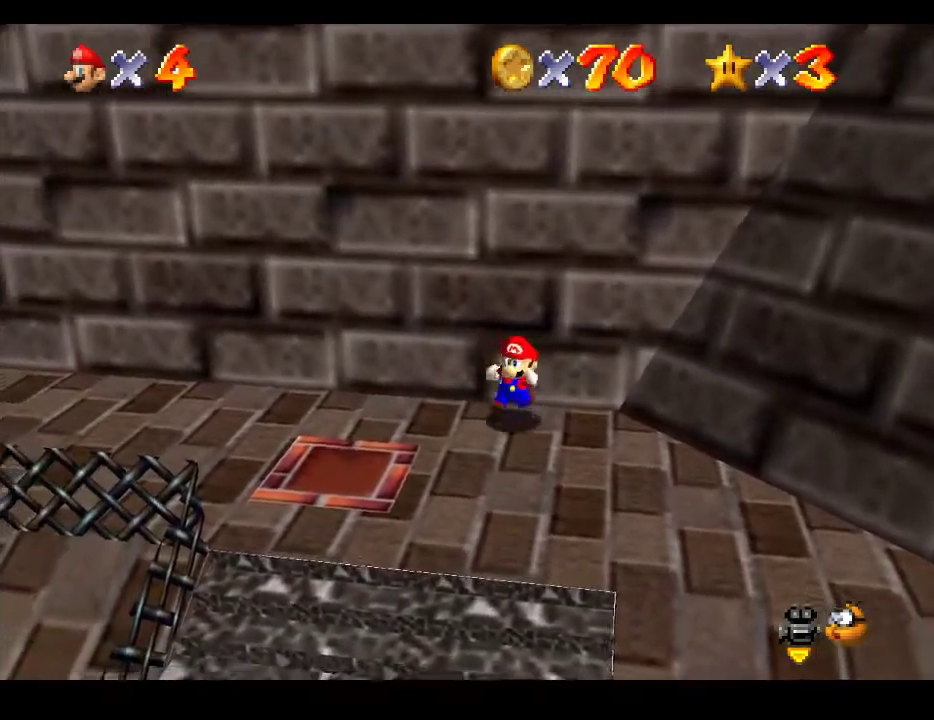
{"buttons": [], "left_stick": "center", "right_stick": "center", "events": [[500, "left_stick", "center"]]}
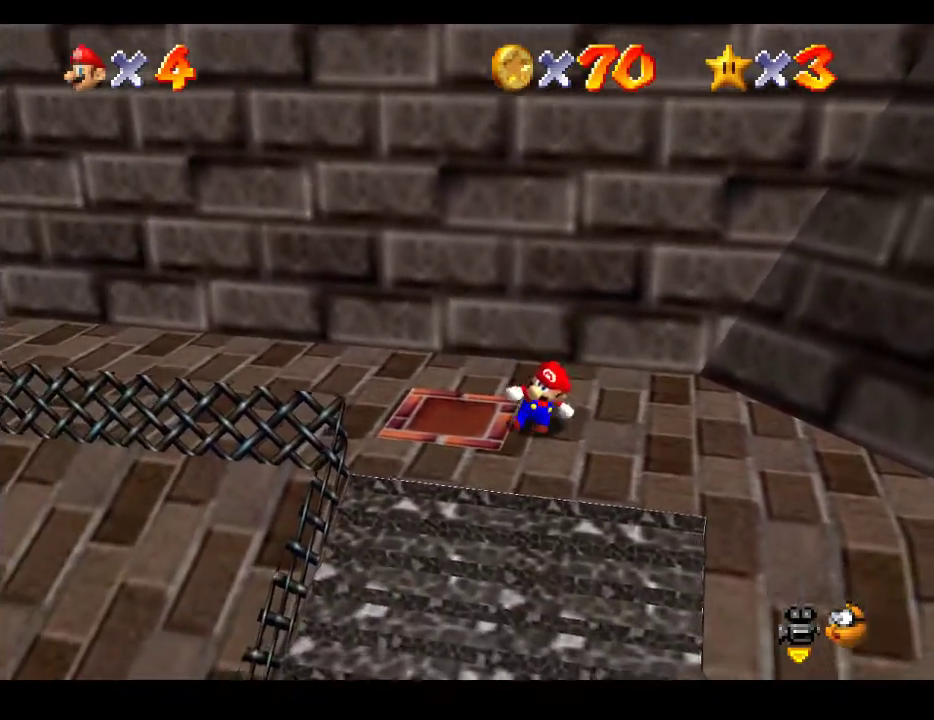
{"buttons": ["A"], "left_stick": "up-right", "right_stick": "center", "events": [[17, "left_stick", "up-right"], [167, "A", "down"]]}
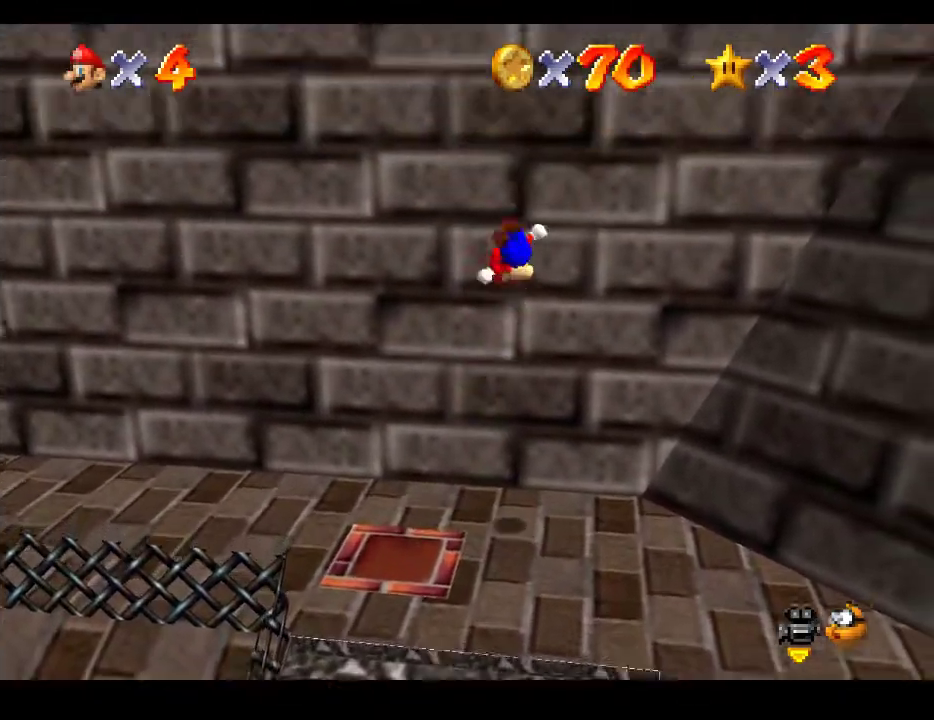
{"buttons": ["A"], "left_stick": "down-right", "right_stick": "center", "events": [[167, "A", "up"], [300, "A", "down"], [300, "left_stick", "down-right"]]}
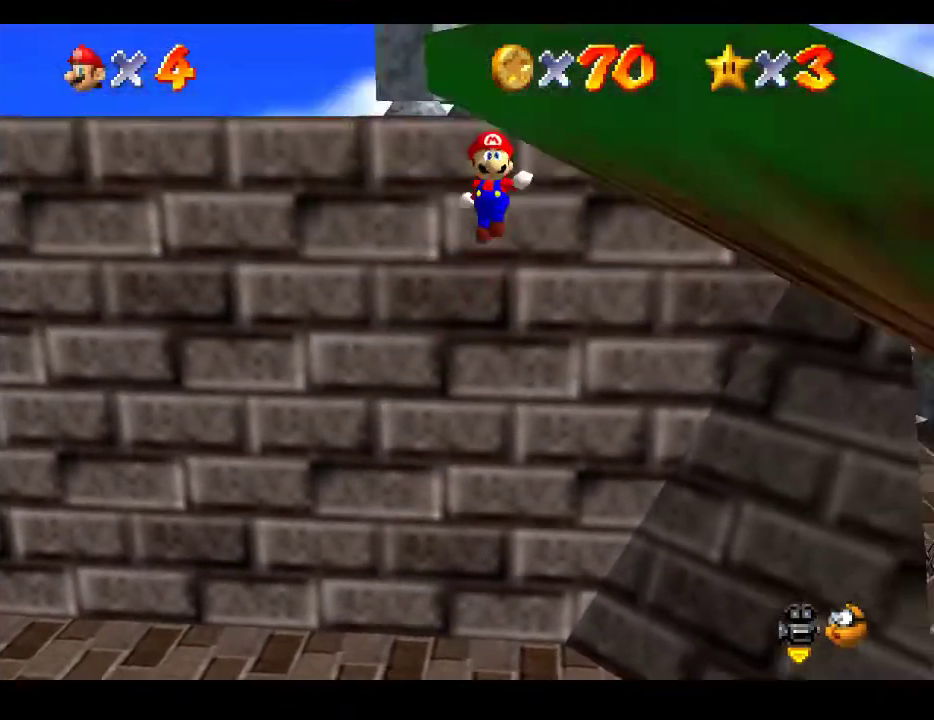
{"buttons": ["X"], "left_stick": "right", "right_stick": "center", "events": [[267, "left_stick", "right"], [383, "A", "up"], [417, "X", "down"]]}
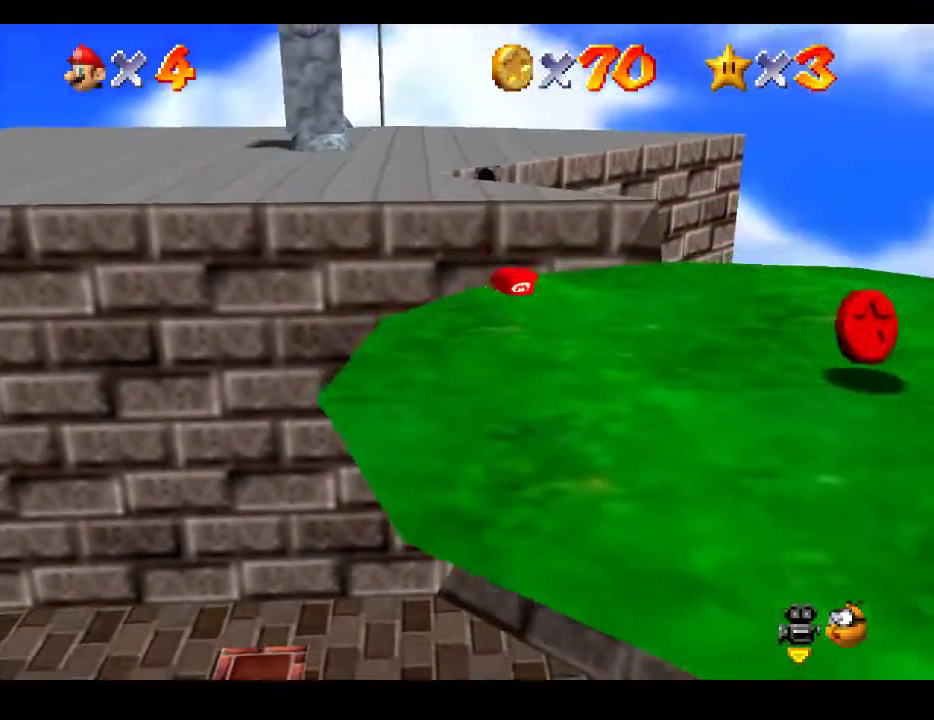
{"buttons": [], "left_stick": "center", "right_stick": "center", "events": [[167, "X", "up"], [417, "left_stick", "center"]]}
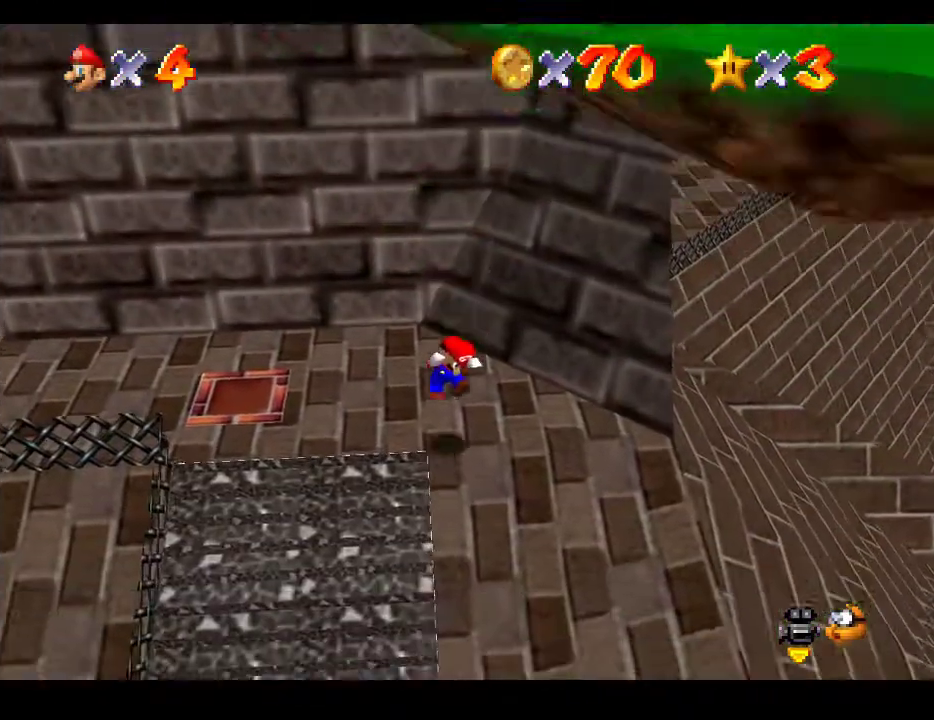
{"buttons": [], "left_stick": "up-left", "right_stick": "center", "events": [[50, "left_stick", "up-left"], [67, "A", "down"], [250, "A", "up"]]}
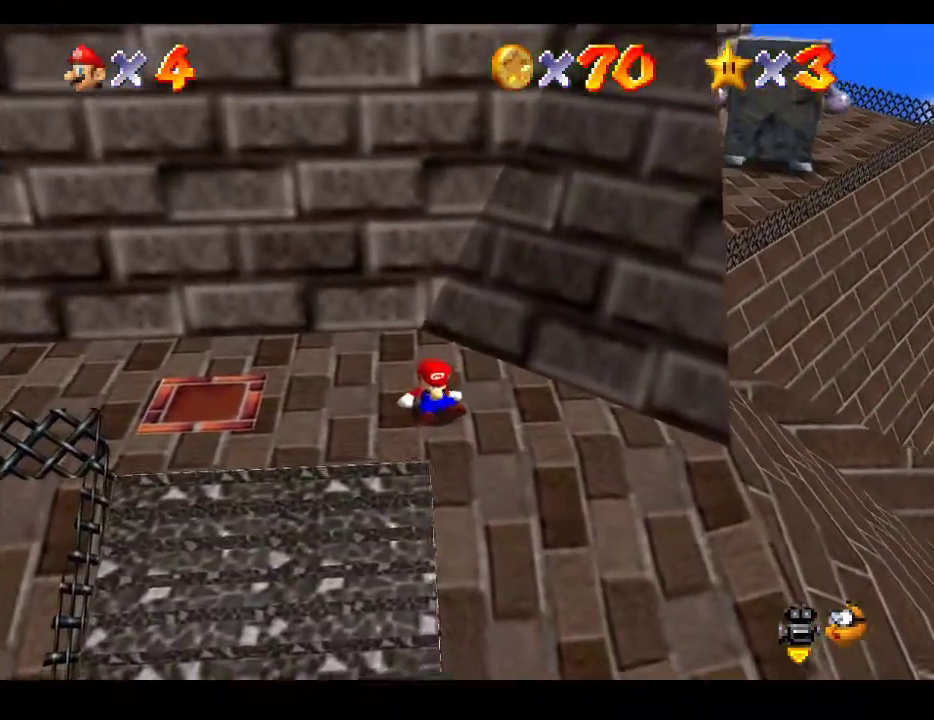
{"buttons": [], "left_stick": "up-left", "right_stick": "center", "events": [[50, "left_stick", "center"], [183, "left_stick", "up-left"]]}
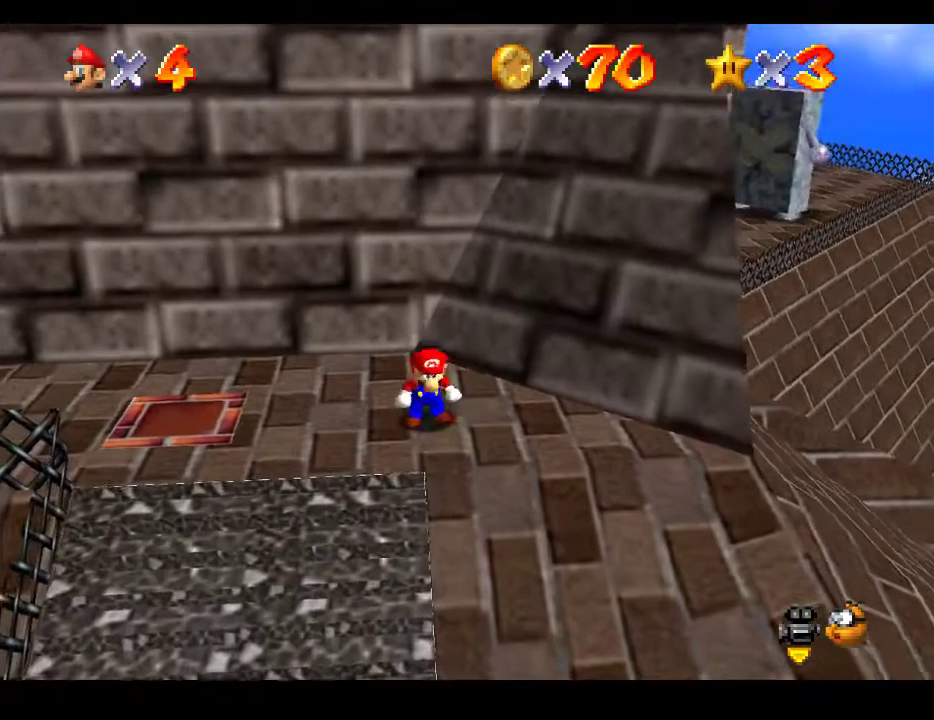
{"buttons": [], "left_stick": "up-left", "right_stick": "center", "events": []}
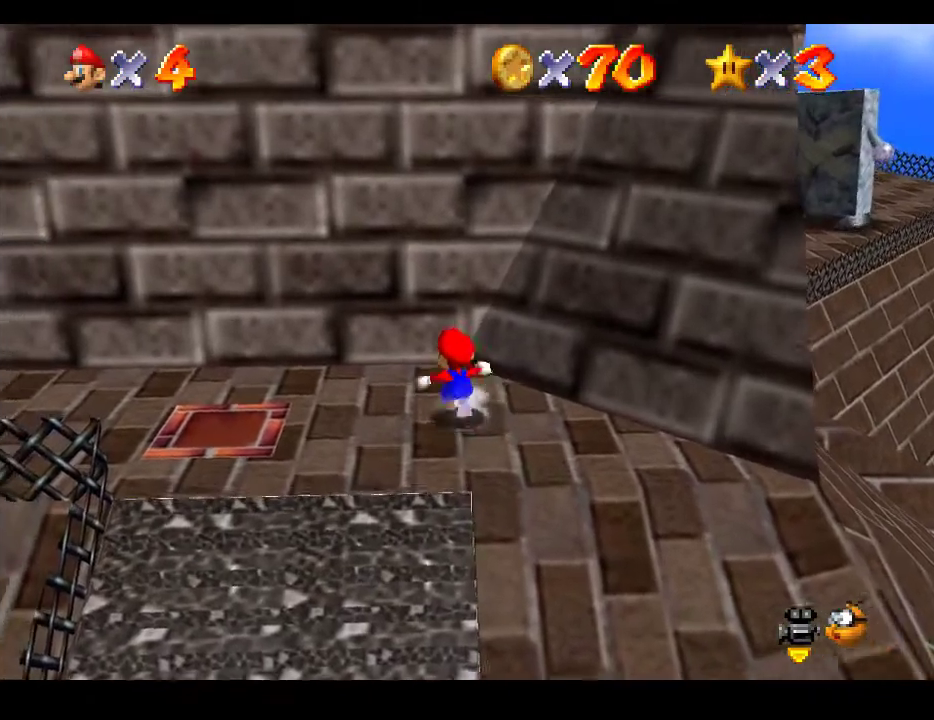
{"buttons": [], "left_stick": "center", "right_stick": "center", "events": [[367, "left_stick", "center"]]}
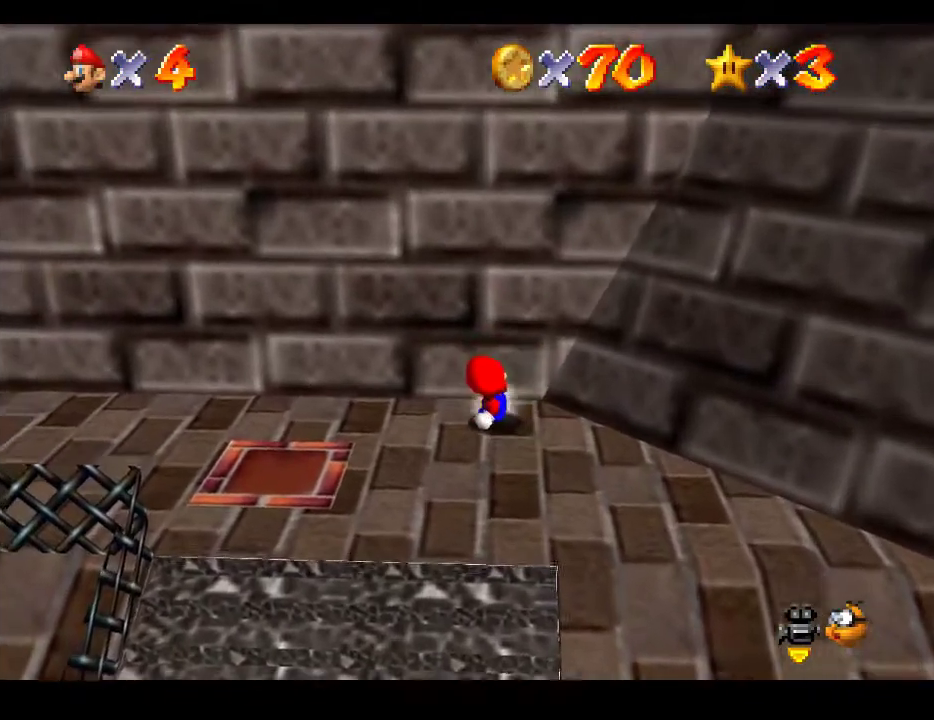
{"buttons": [], "left_stick": "down-left", "right_stick": "center", "events": [[167, "left_stick", "left"], [500, "left_stick", "down-left"]]}
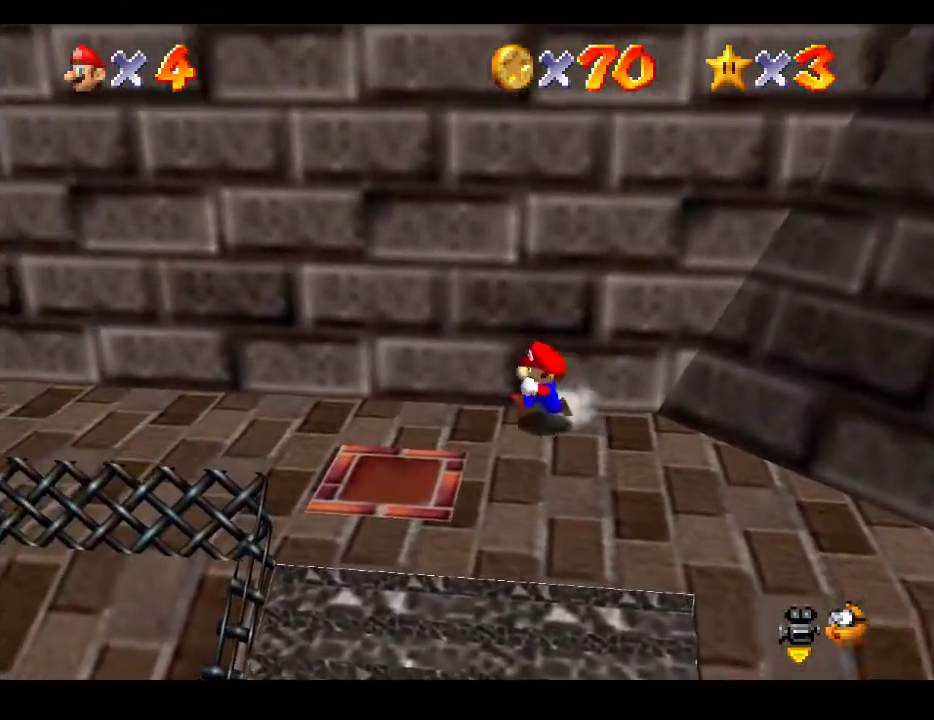
{"buttons": [], "left_stick": "up-right", "right_stick": "center", "events": [[17, "left_stick", "down"], [400, "left_stick", "up-right"]]}
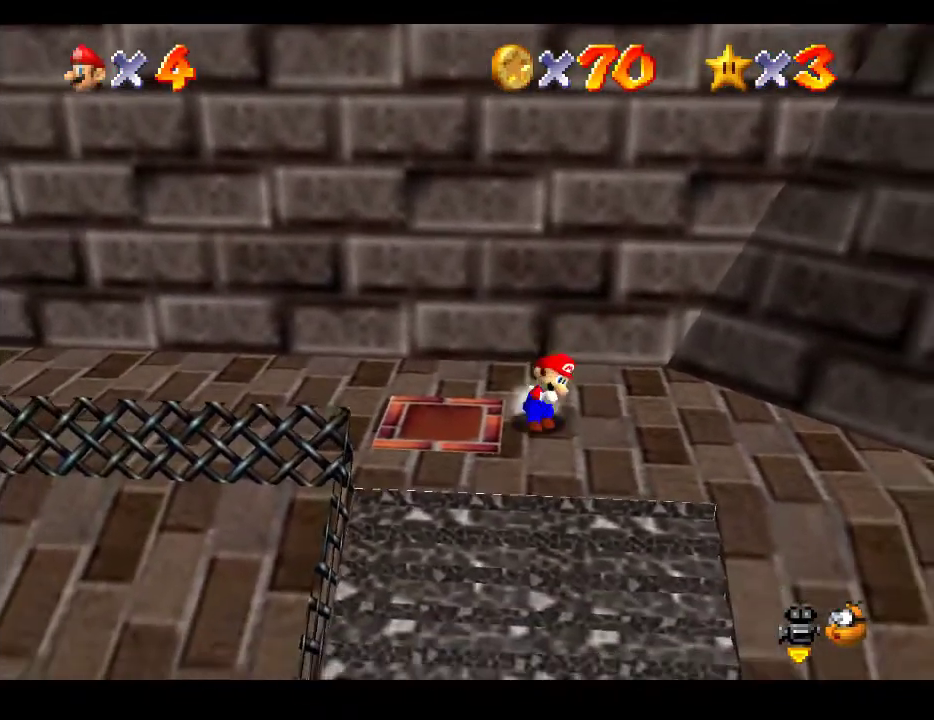
{"buttons": ["A"], "left_stick": "up-right", "right_stick": "center", "events": [[67, "A", "down"]]}
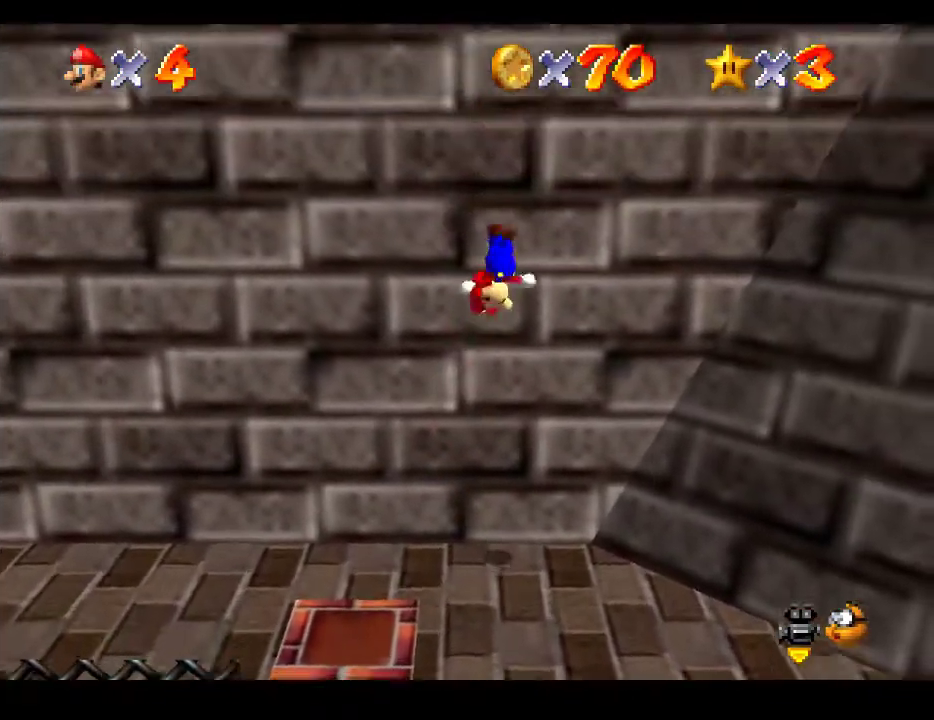
{"buttons": ["A"], "left_stick": "right", "right_stick": "center", "events": [[67, "A", "up"], [83, "left_stick", "down-right"], [133, "A", "down"], [450, "left_stick", "right"]]}
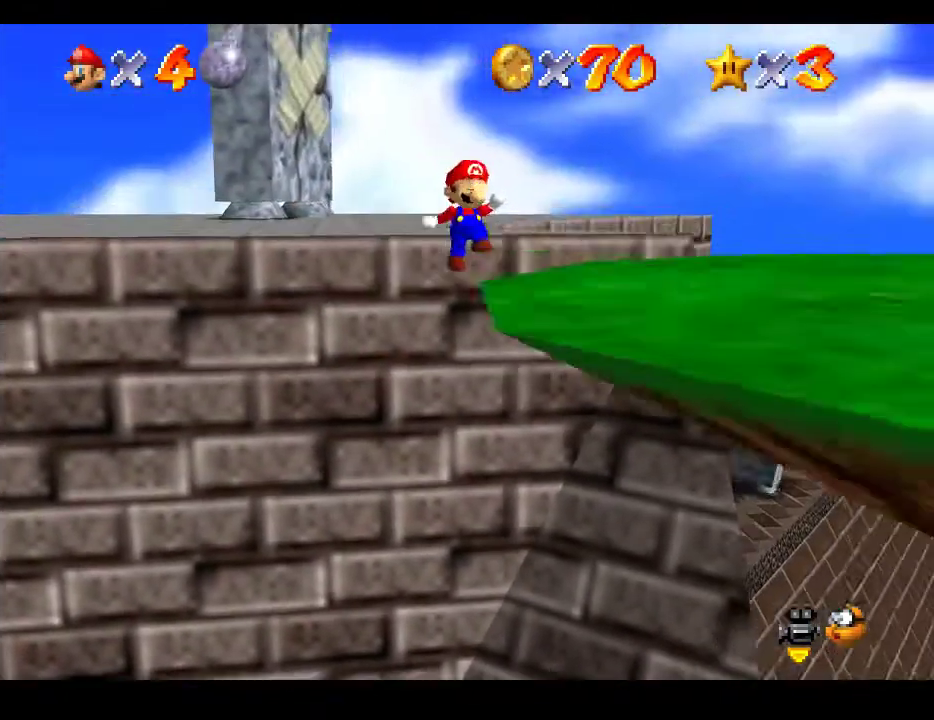
{"buttons": [], "left_stick": "right", "right_stick": "center", "events": [[117, "A", "up"], [133, "X", "down"], [467, "X", "up"]]}
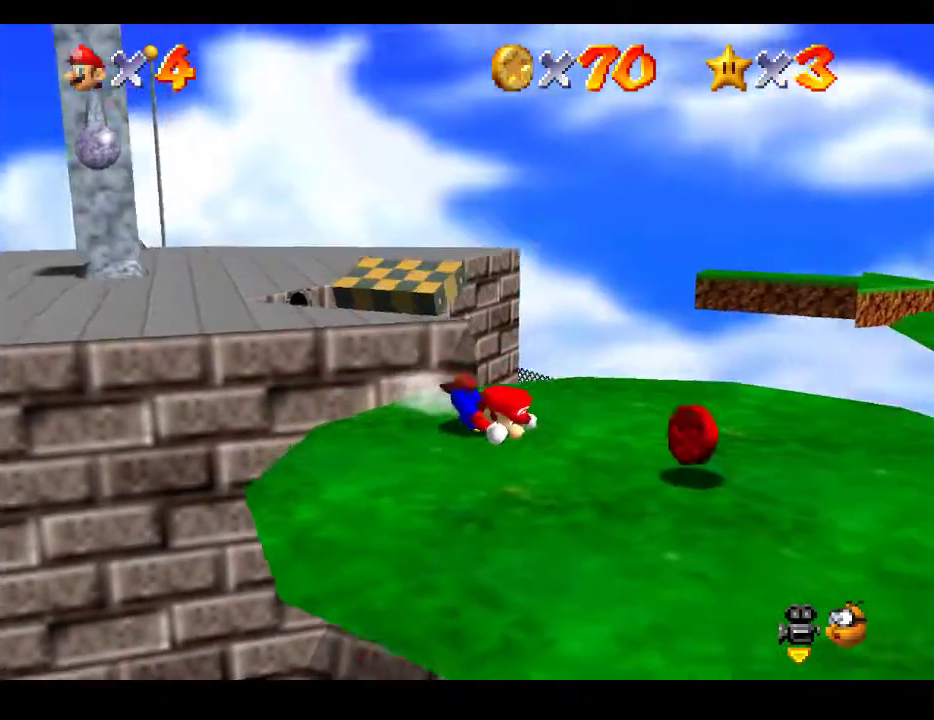
{"buttons": [], "left_stick": "center", "right_stick": "center", "events": [[100, "left_stick", "center"], [217, "A", "down"], [250, "left_stick", "down-right"], [367, "left_stick", "center"], [383, "A", "up"]]}